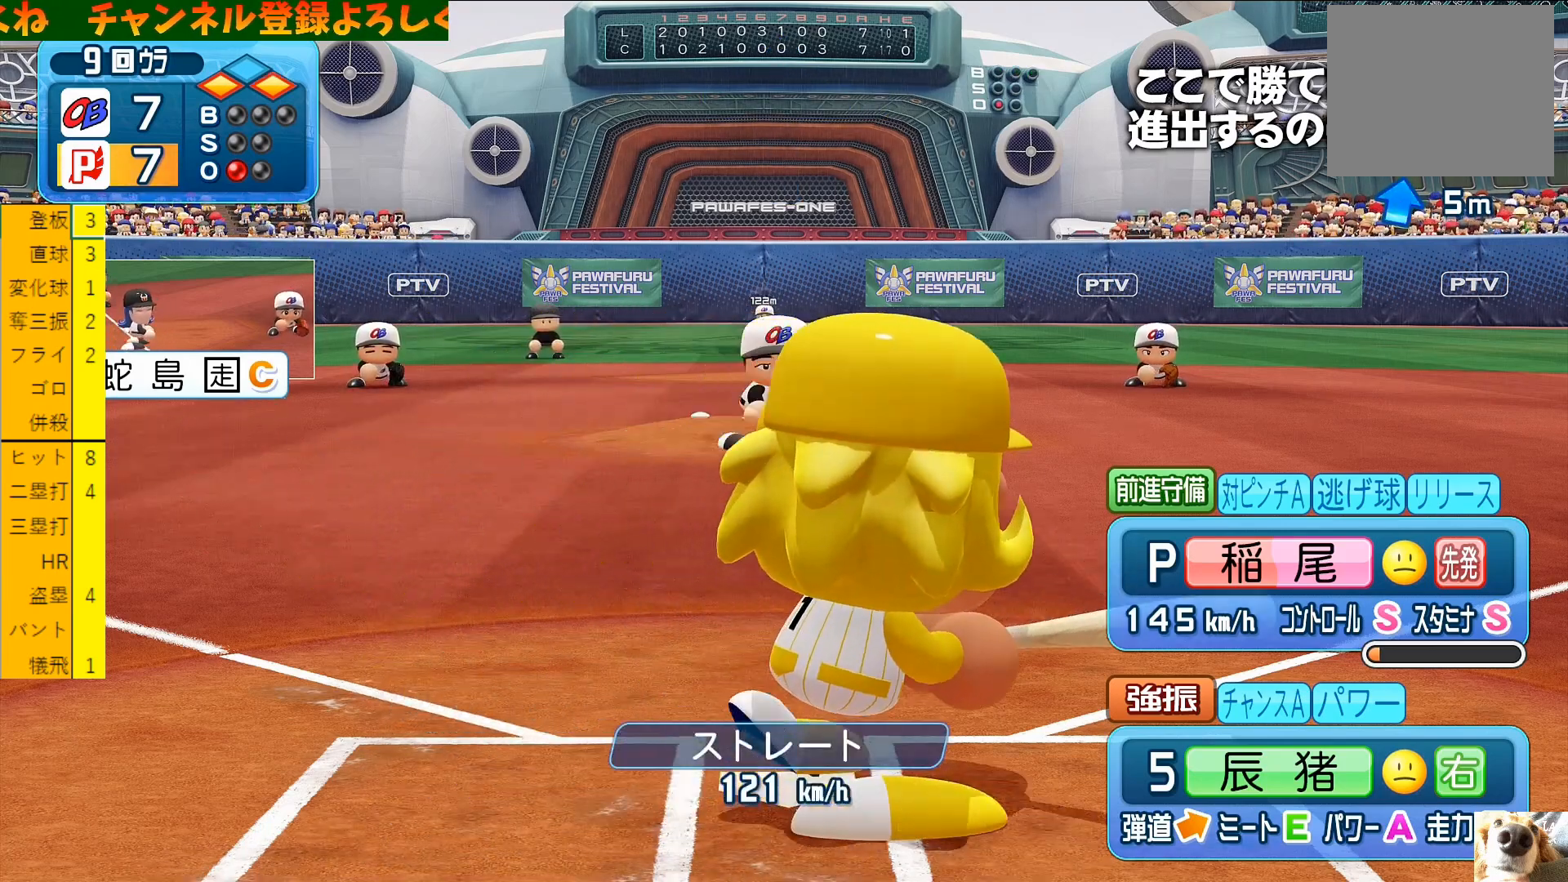
Gameplay with a controller (PlayStation layout); each line is a JSON object with the inputs held at the frame after it. "events" lists button and stick changes between this image and that frame as [ms after this image, input, new state], when the widget could be followed in between. Not read: right_stick.
{"buttons": [], "left_stick": "center", "events": []}
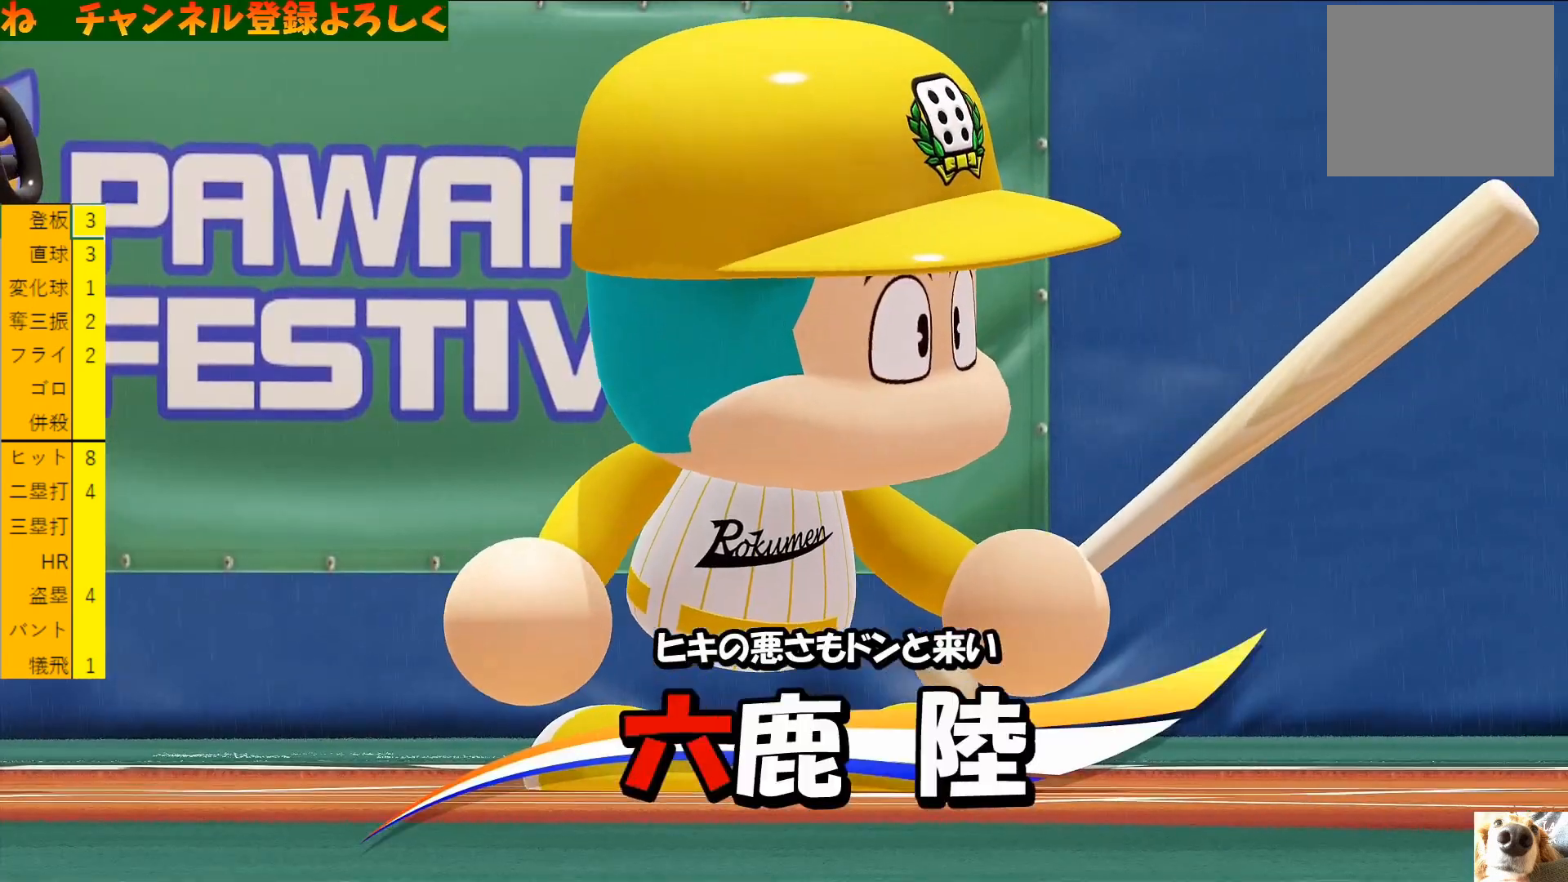
{"buttons": [], "left_stick": "down", "events": [[67, "CIRCLE", "down"], [167, "CIRCLE", "up"], [500, "left_stick", "down"]]}
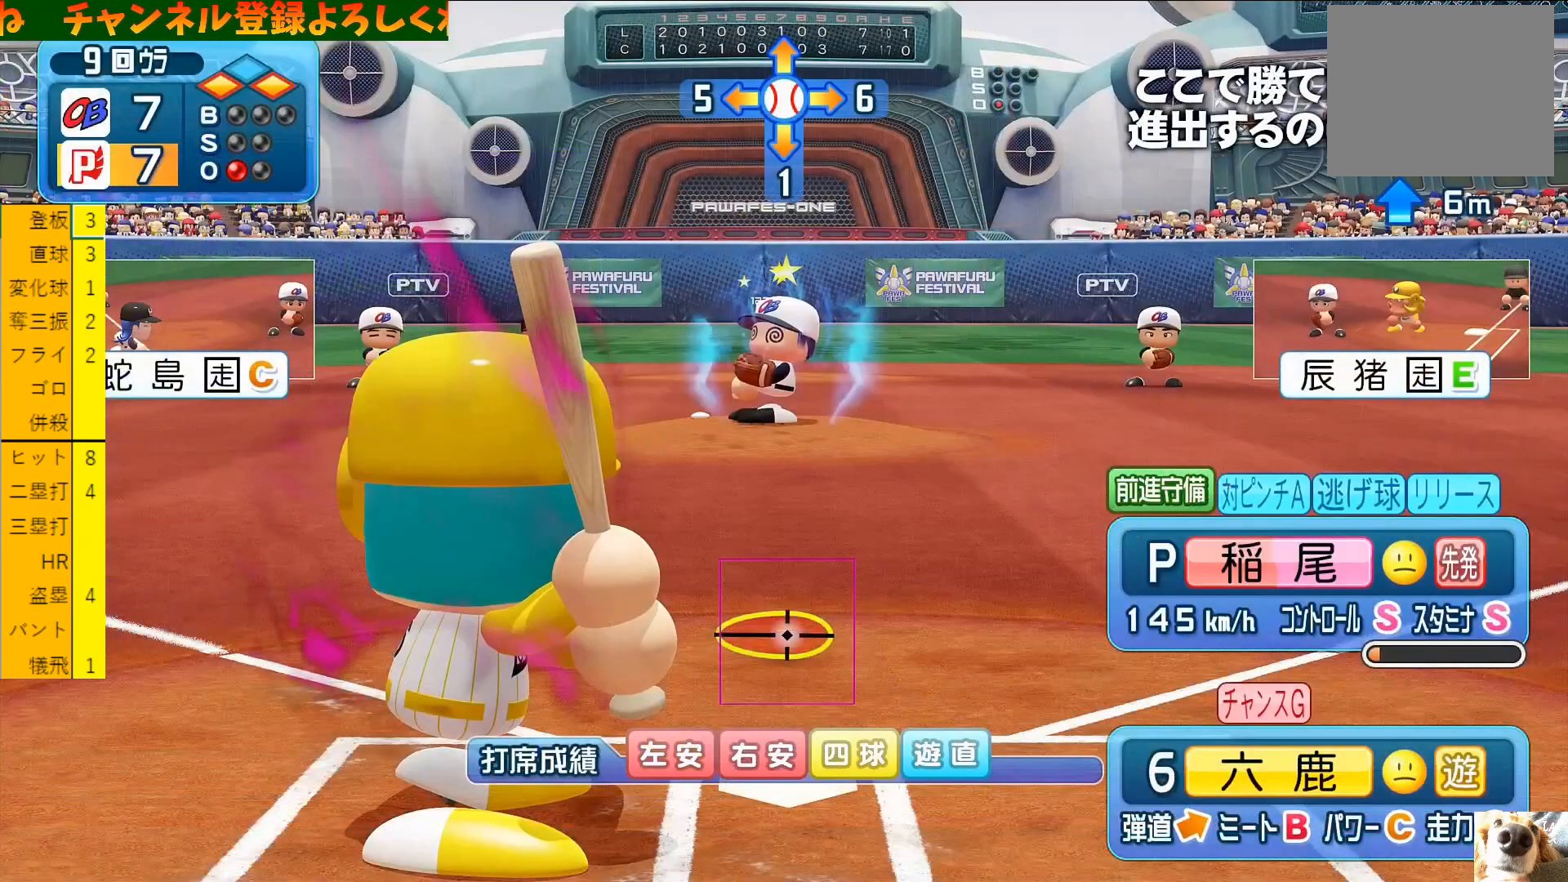
{"buttons": ["R2"], "left_stick": "center", "events": [[33, "left_stick", "center"], [433, "R2", "down"]]}
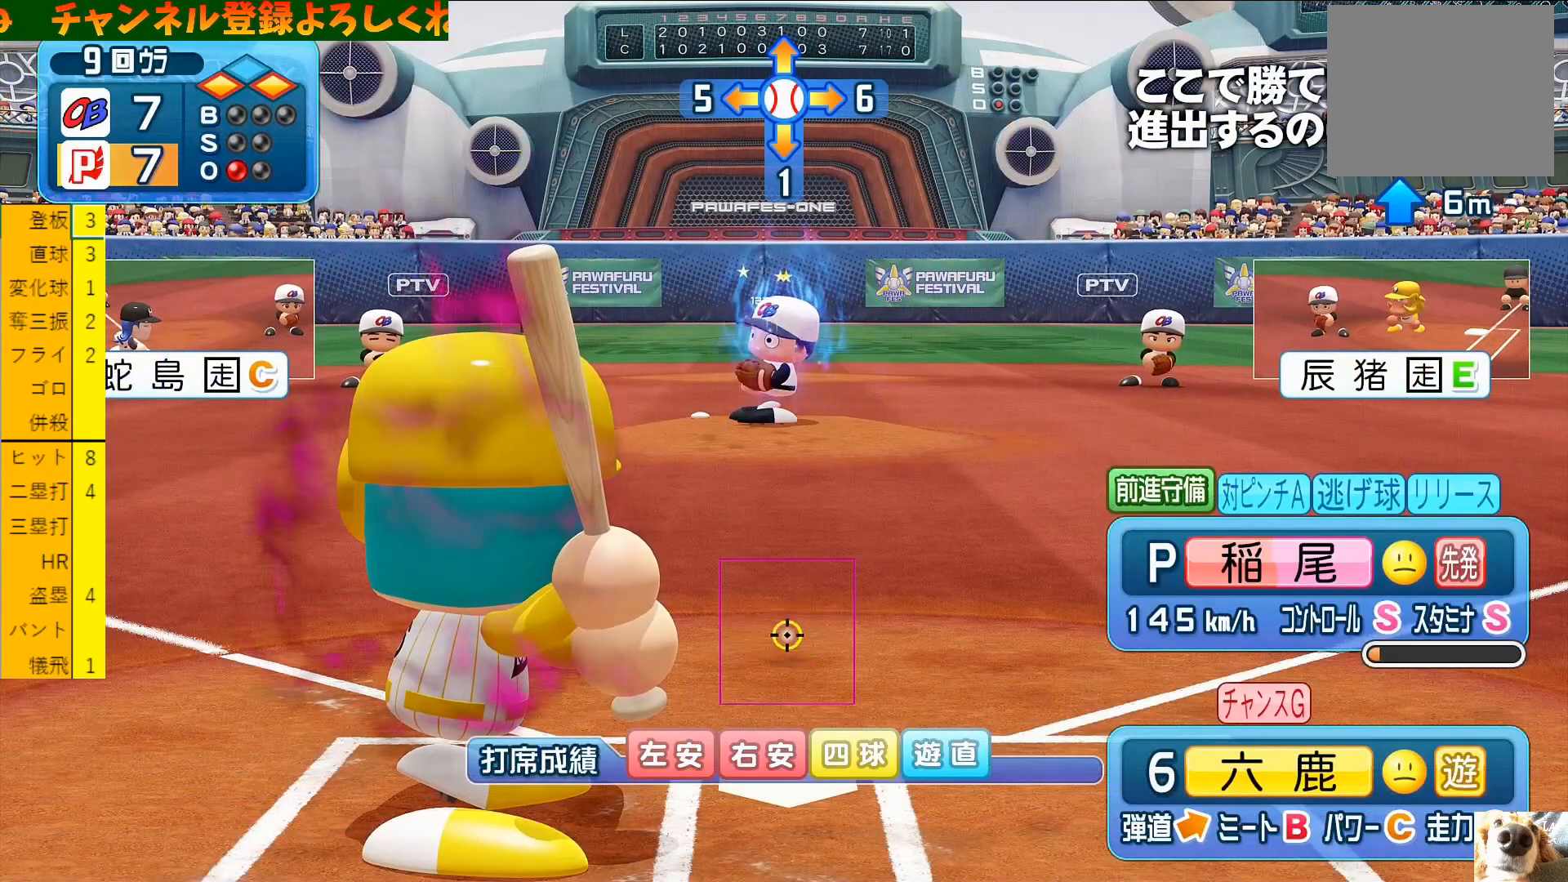
{"buttons": [], "left_stick": "center", "events": [[33, "R2", "up"]]}
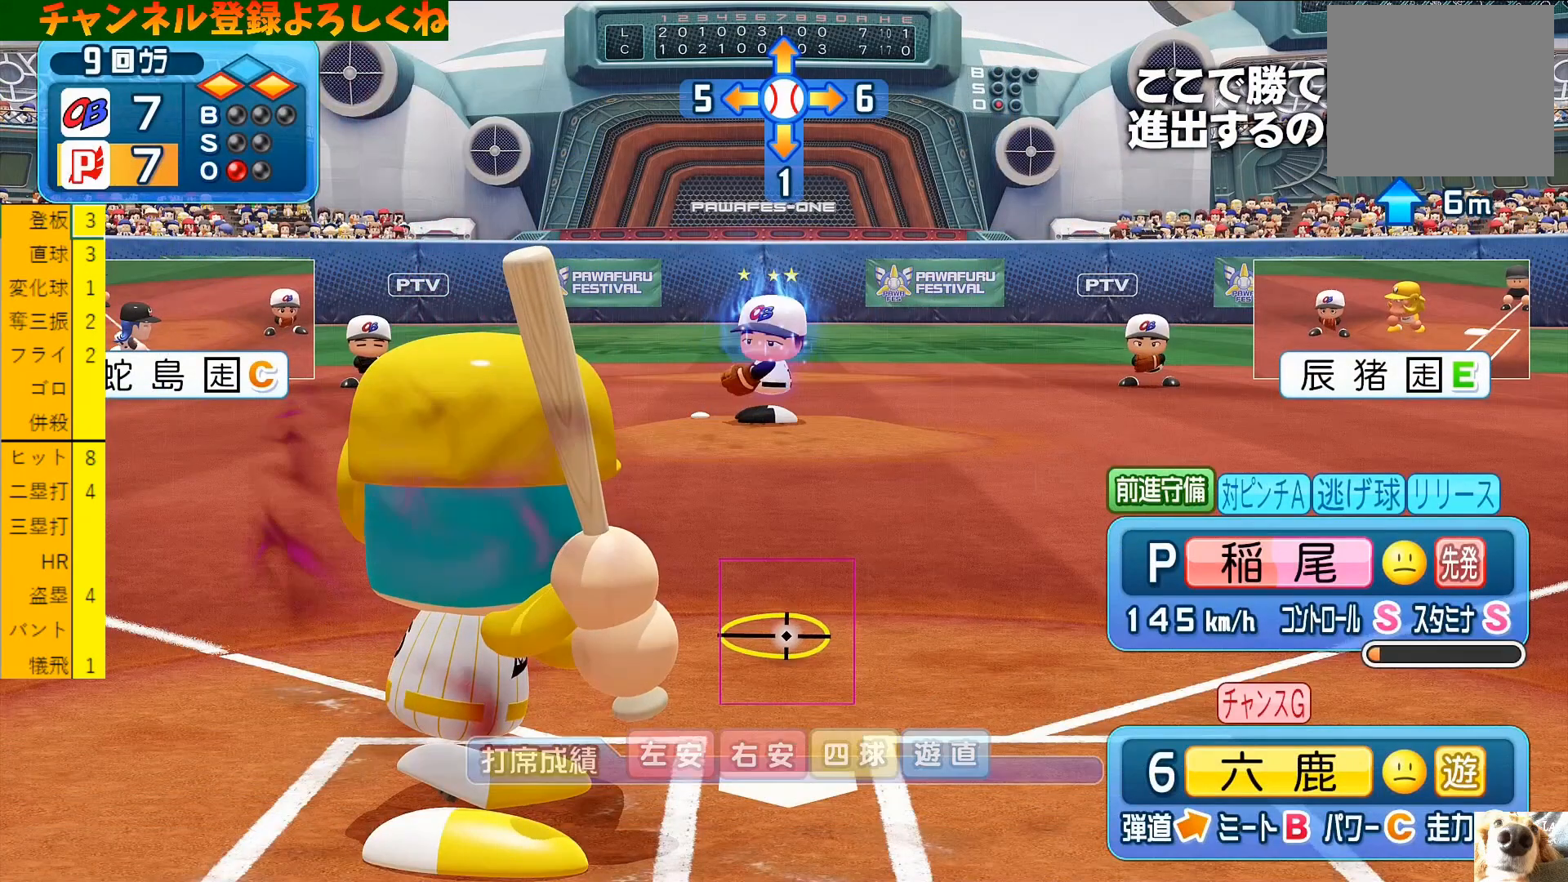
{"buttons": [], "left_stick": "center", "events": []}
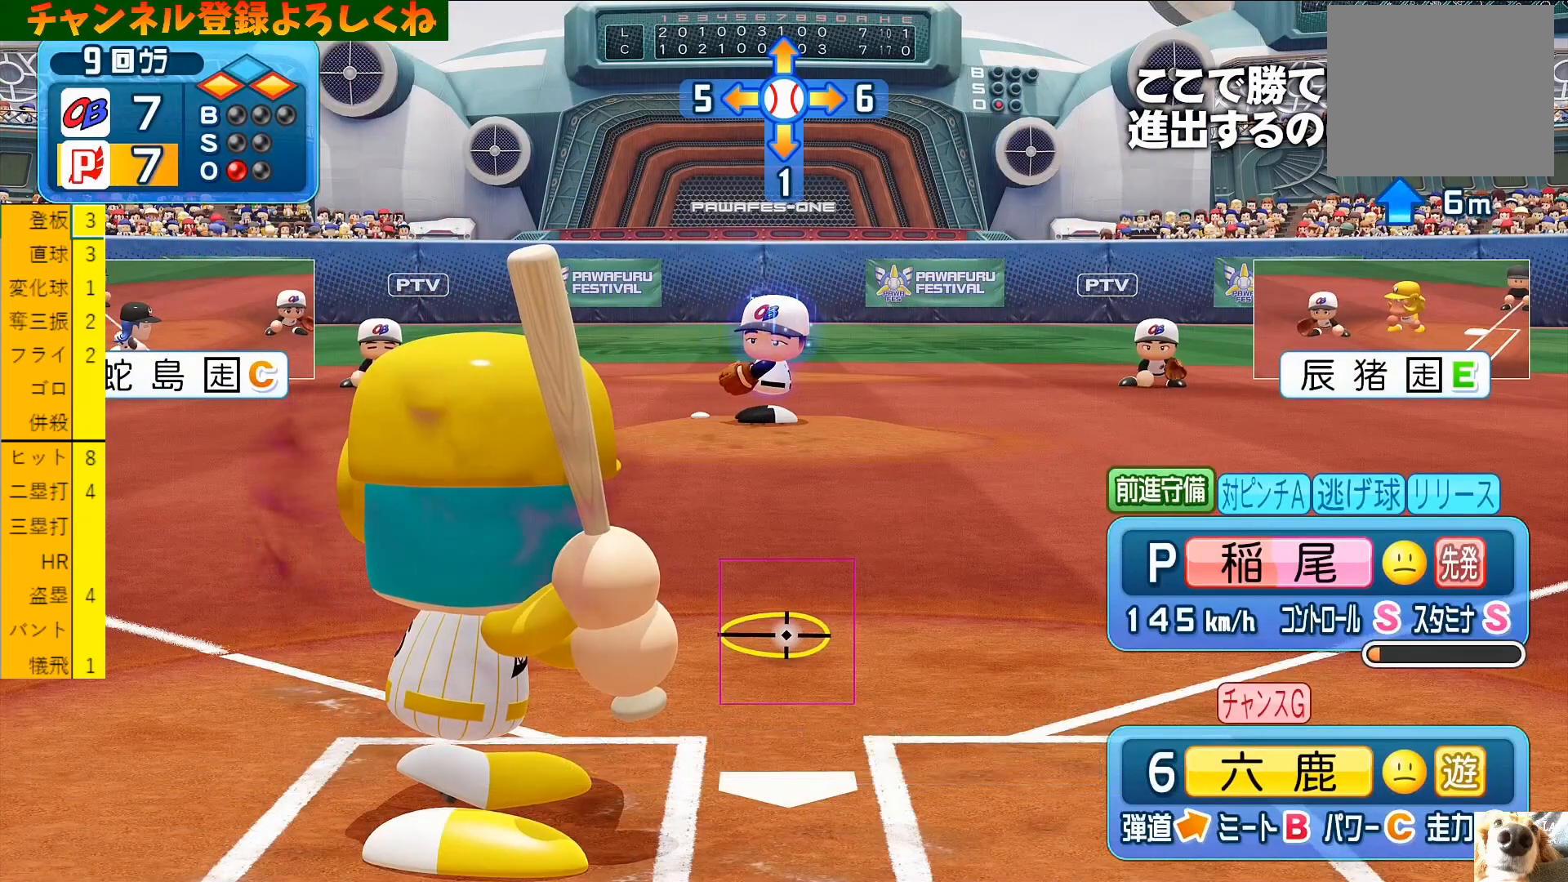
{"buttons": [], "left_stick": "center", "events": [[300, "R2", "down"], [400, "R2", "up"]]}
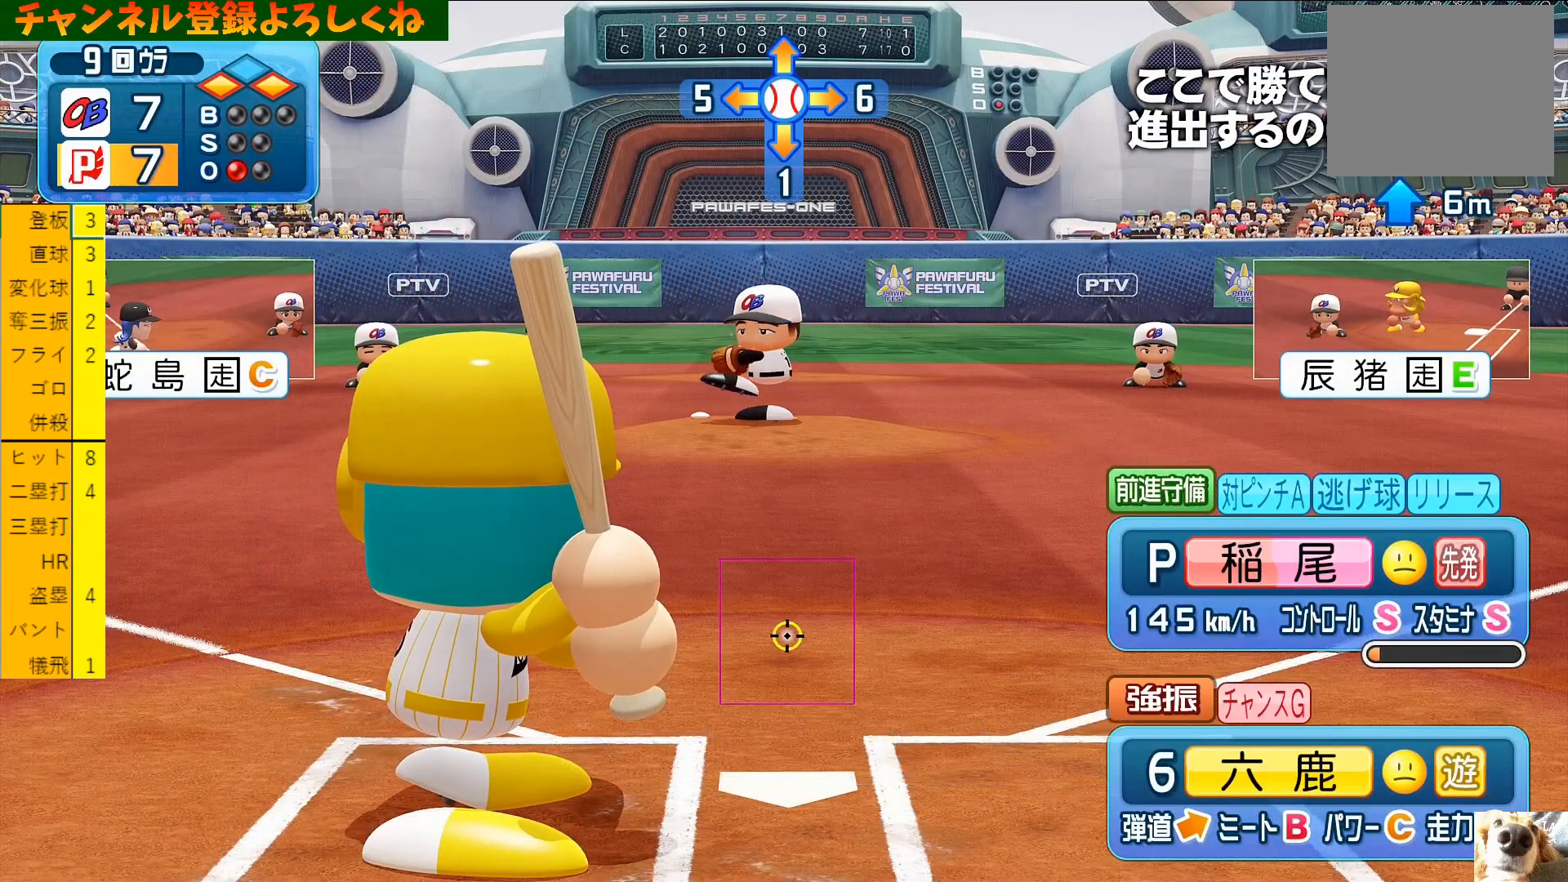
{"buttons": [], "left_stick": "center", "events": []}
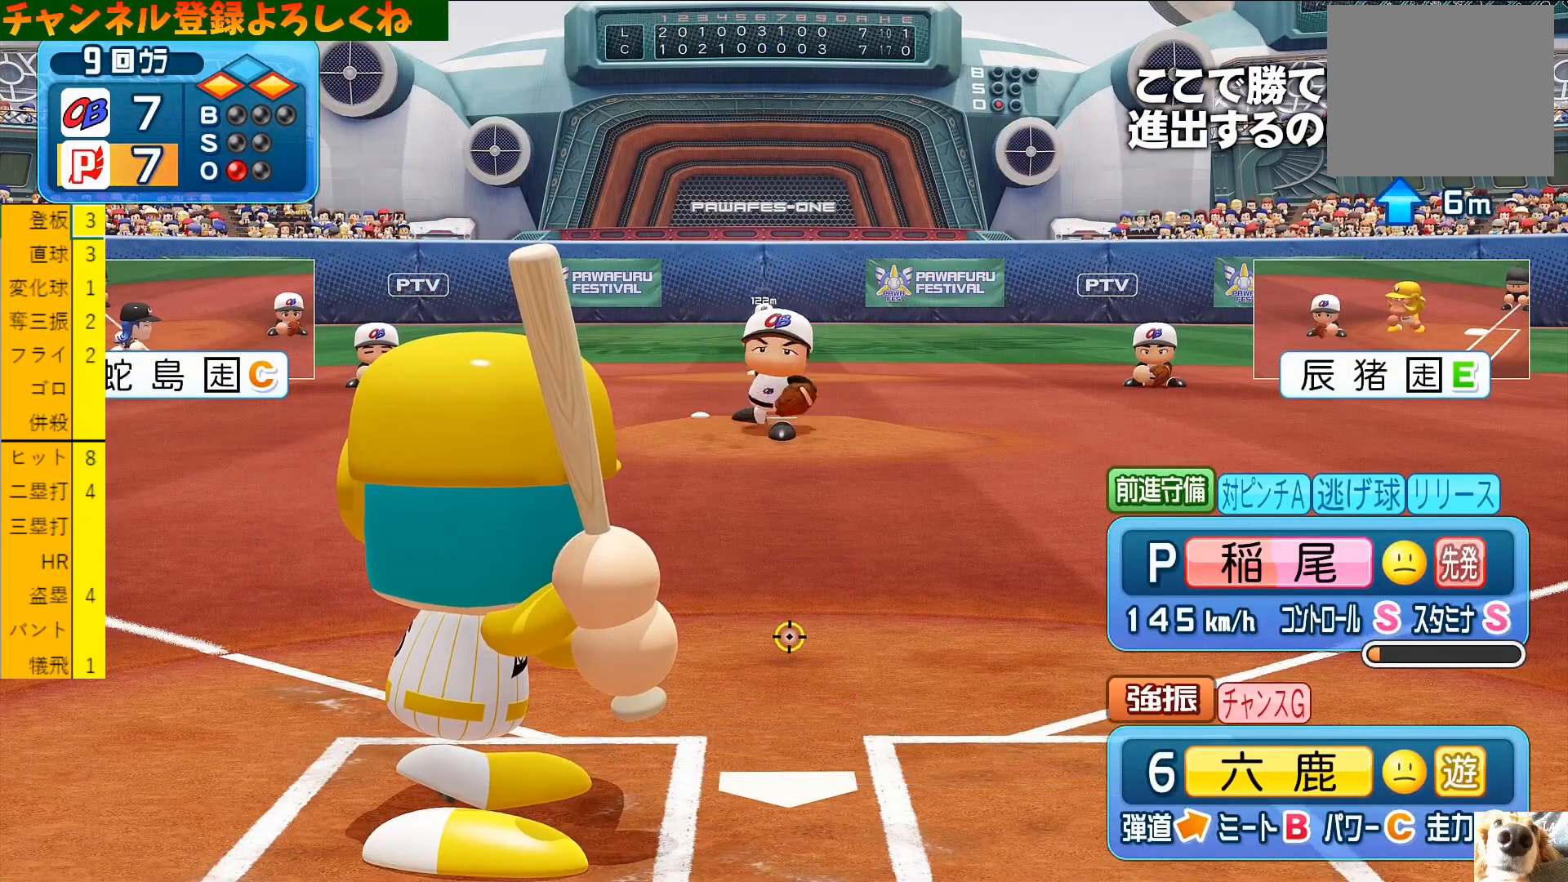
{"buttons": [], "left_stick": "up-right", "events": [[433, "left_stick", "up-right"]]}
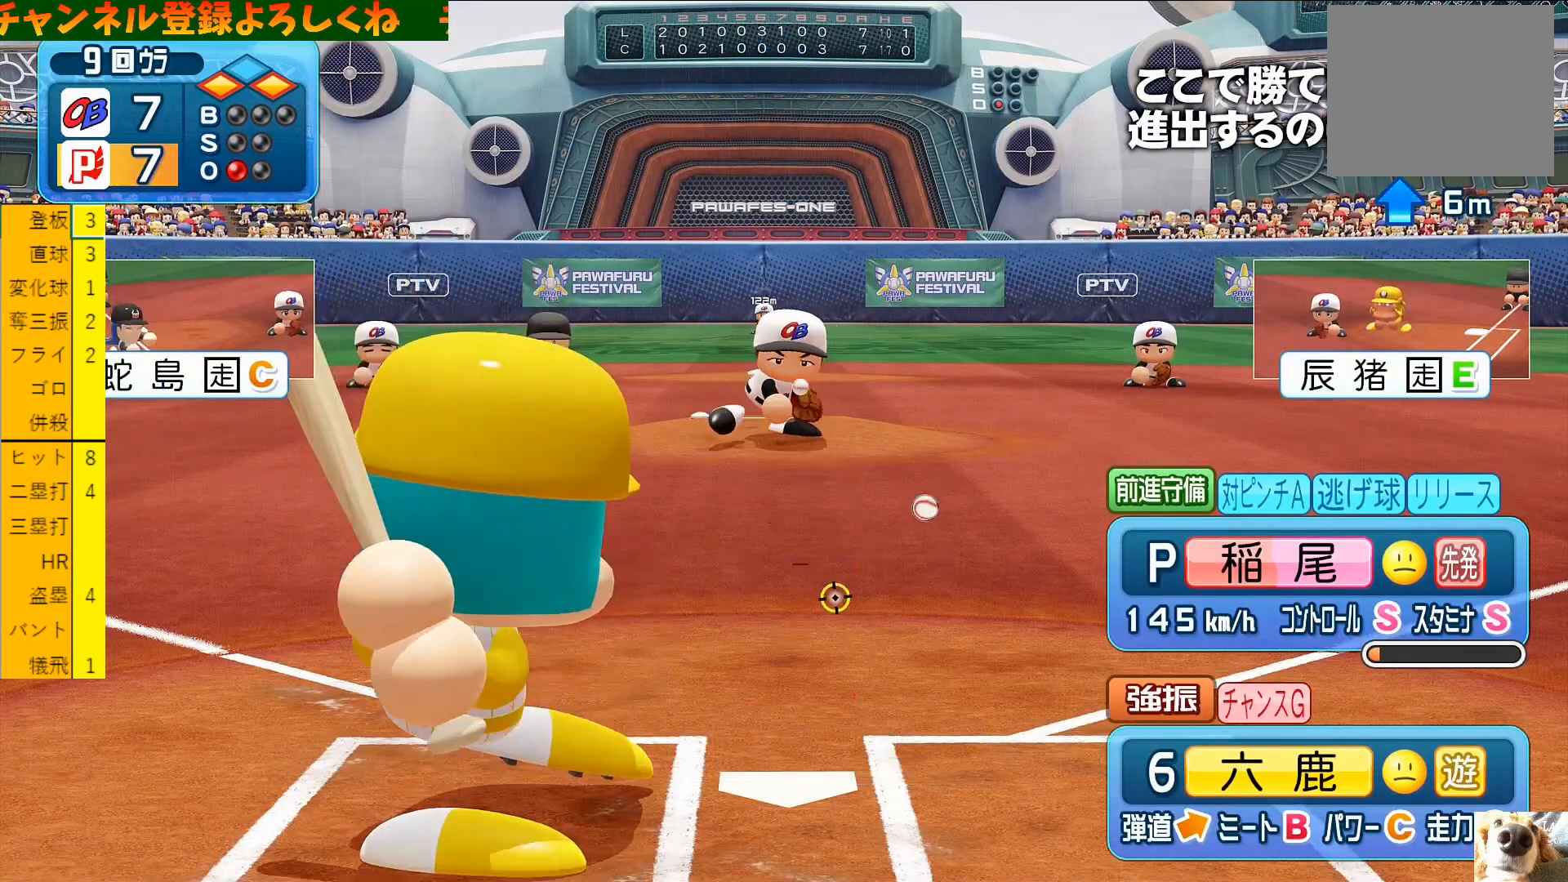
{"buttons": [], "left_stick": "center", "events": [[300, "left_stick", "center"], [400, "left_stick", "up"], [467, "left_stick", "center"]]}